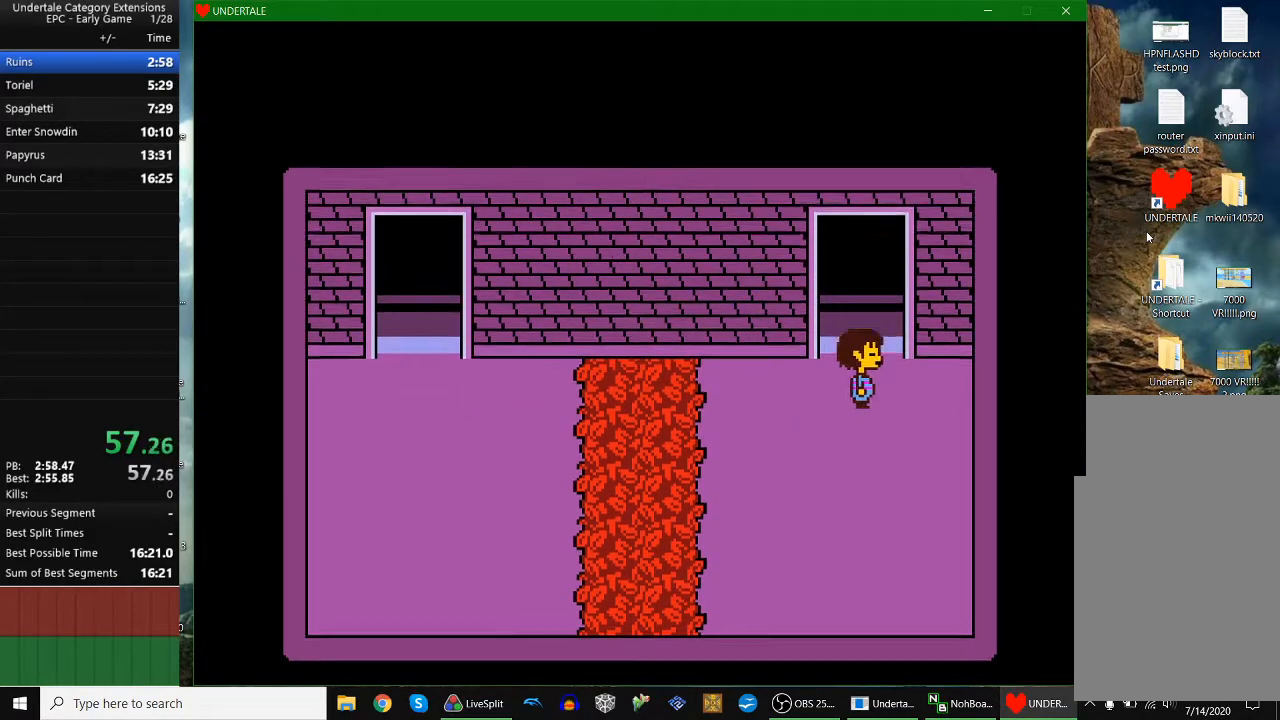
Gameplay with keyboard; each line is a JSON object with the keys held at the frame after it. "events" lists presses ("down") and releases ("up") of "c", "down", "escape", "left", "return", "right", "shift", "up", "x" and "z" between this image and that frame as [ms after this image, input, new state], when the widget could be followed in between. No other keys are recorded. Mouse input is not recorded.
{"keys": ["right"], "events": [[367, "up", "up"]]}
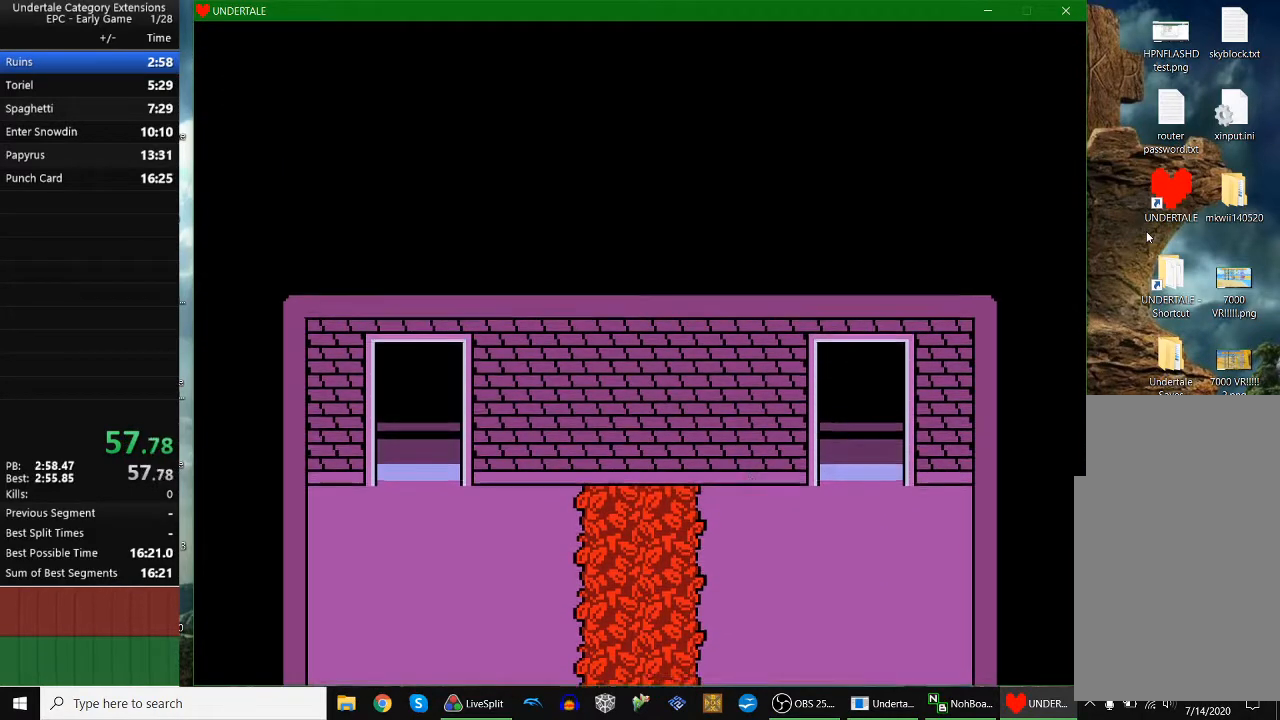
{"keys": ["right"], "events": []}
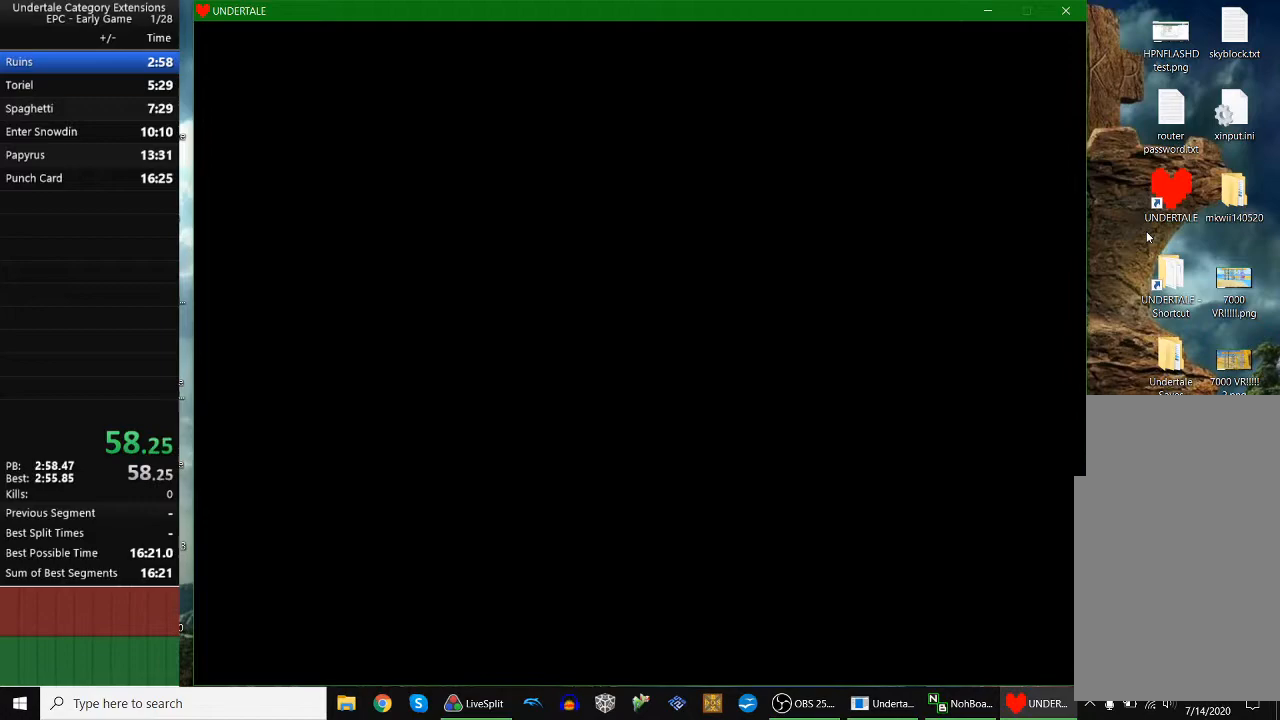
{"keys": ["right"], "events": []}
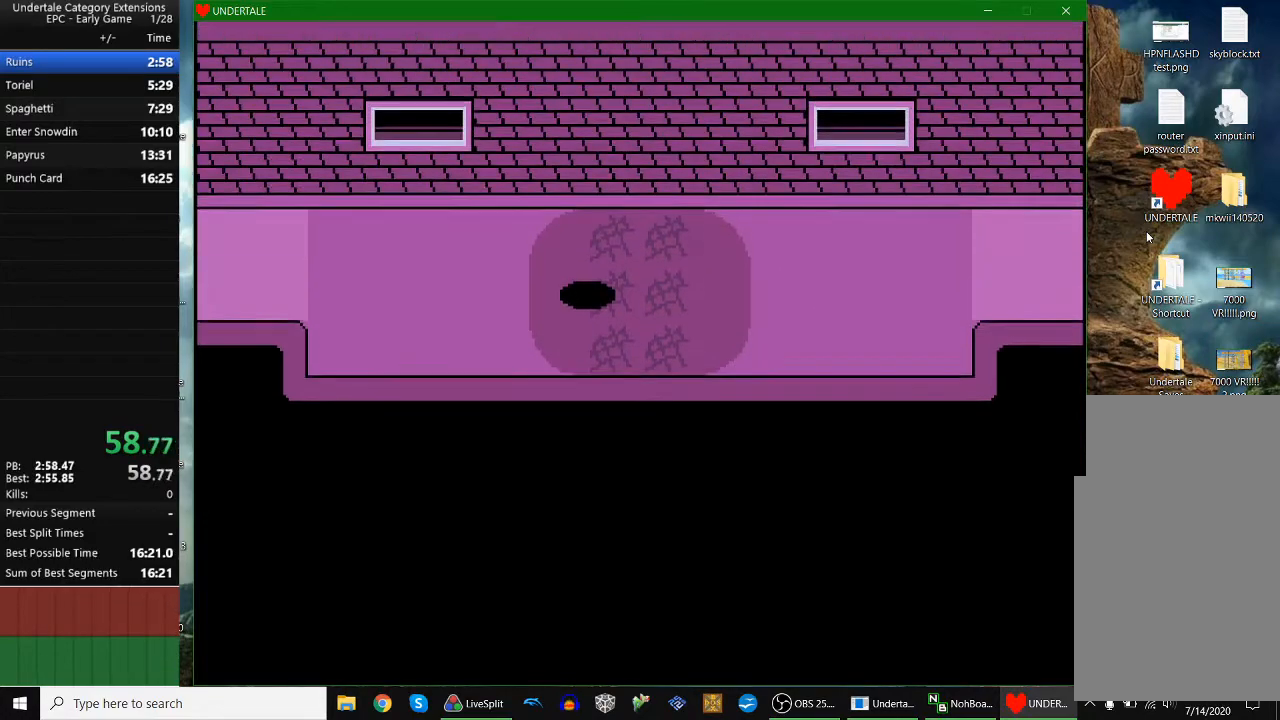
{"keys": ["right"], "events": []}
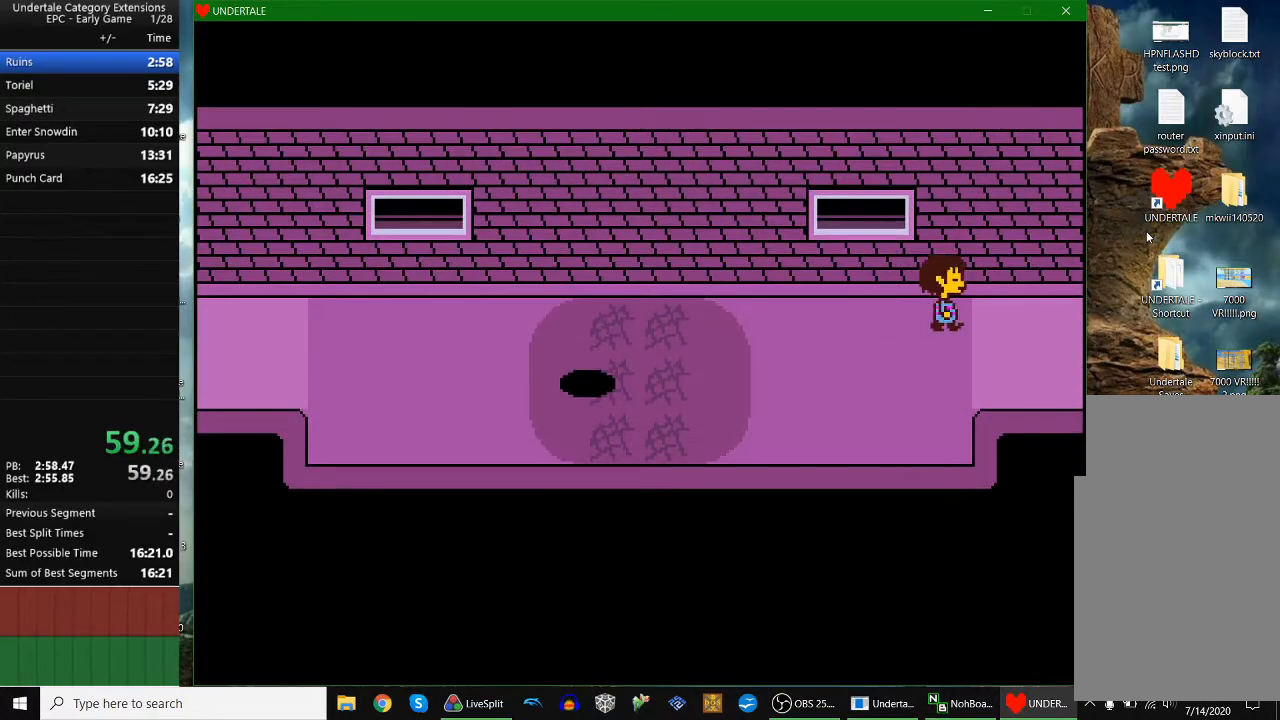
{"keys": ["left"], "events": [[433, "left", "down"], [433, "right", "up"]]}
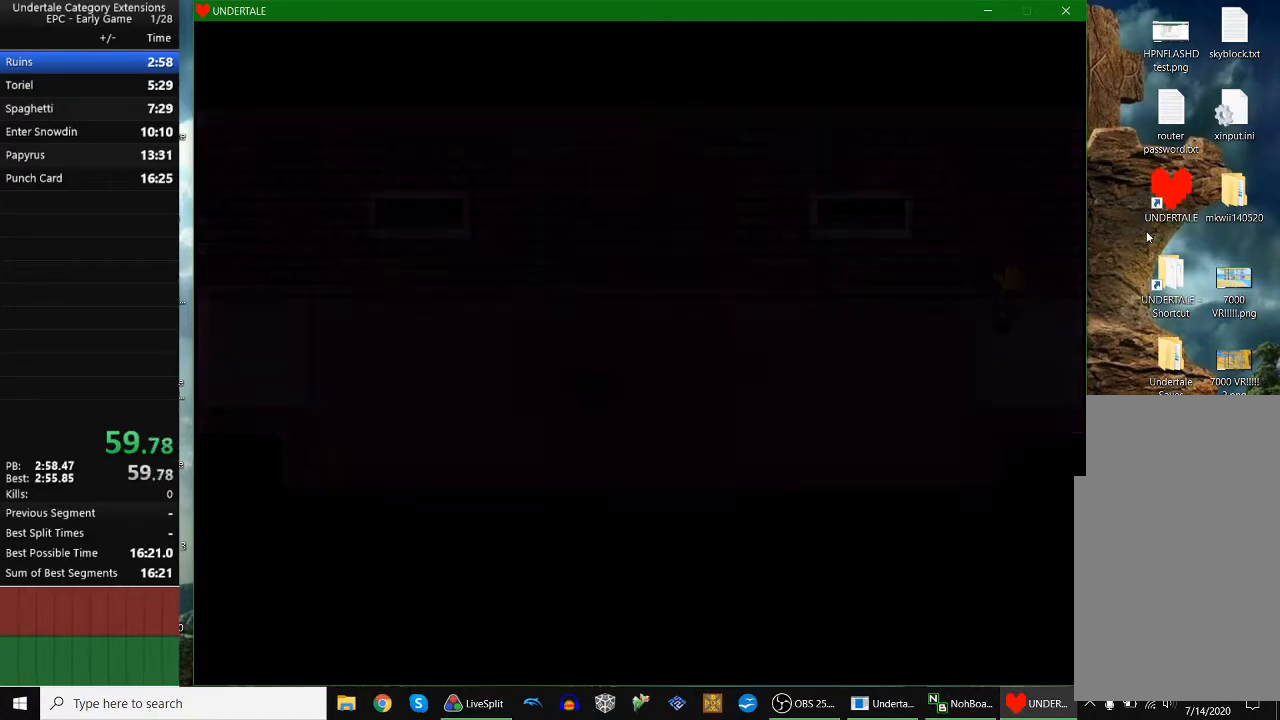
{"keys": ["up"], "events": [[167, "up", "down"], [200, "left", "up"]]}
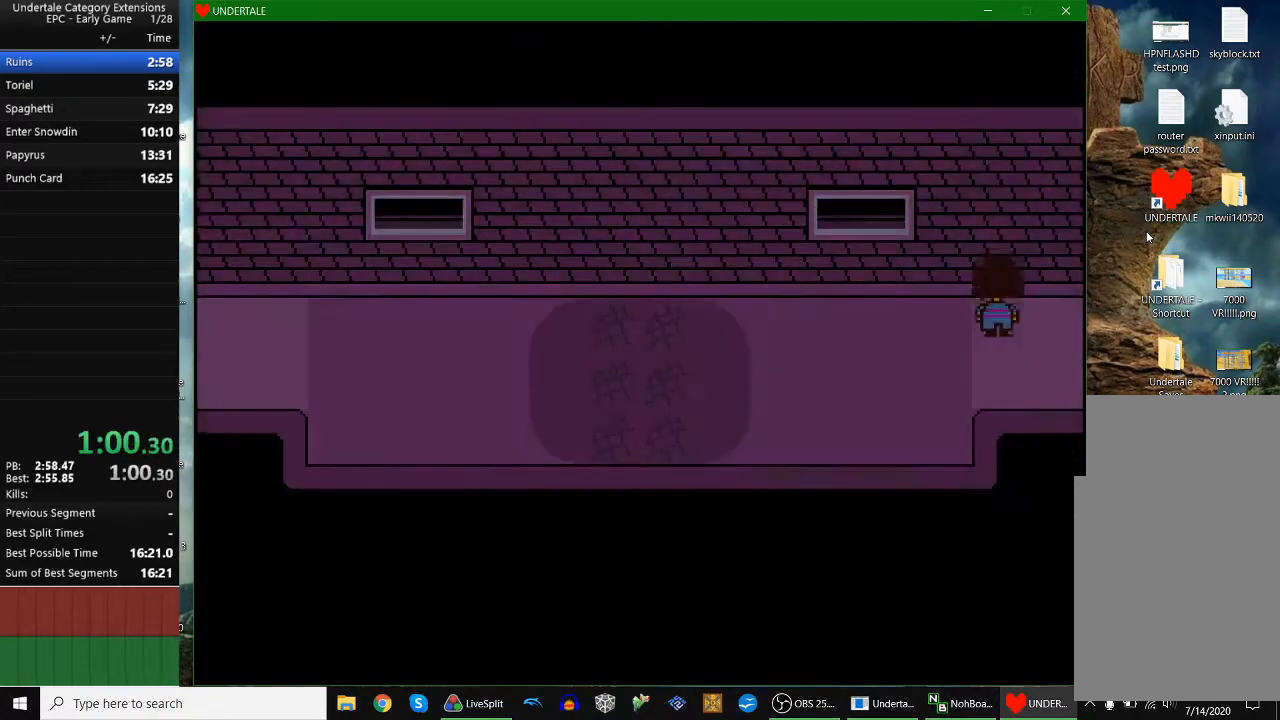
{"keys": ["right", "up", "z"], "events": [[267, "c", "down"], [333, "c", "up"], [333, "right", "down"], [500, "z", "down"]]}
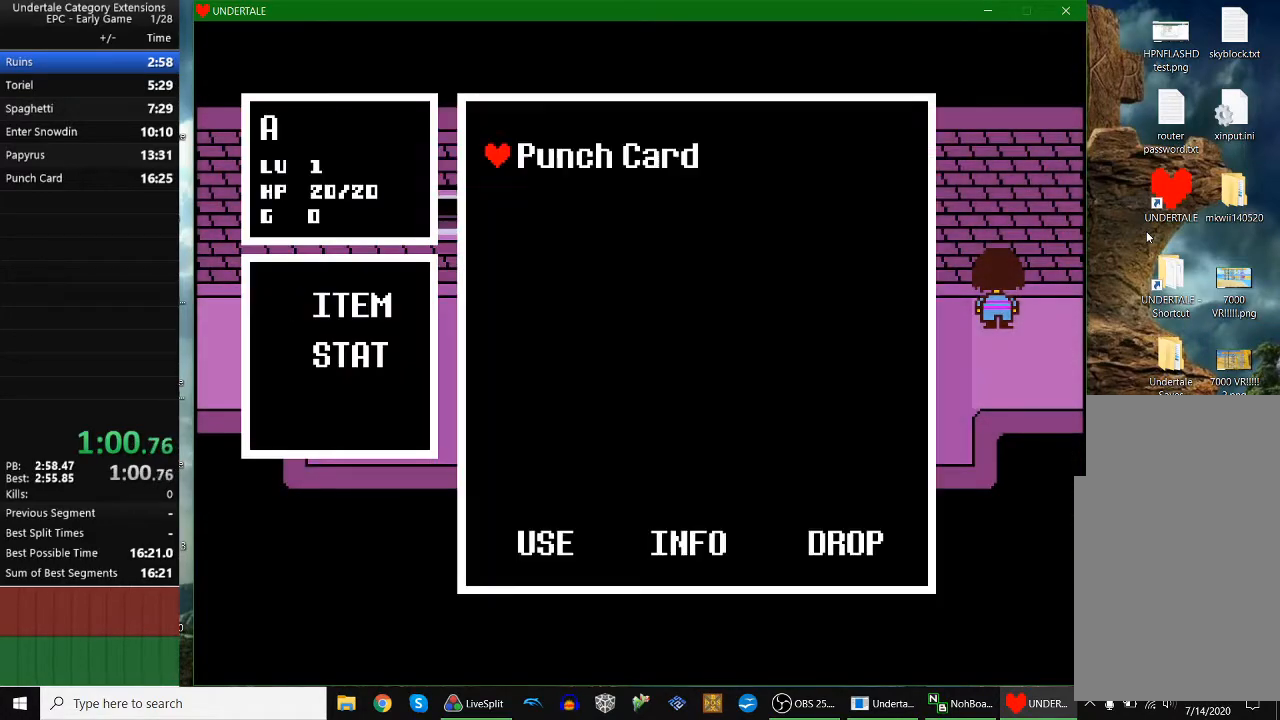
{"keys": [], "events": [[67, "z", "up"], [200, "z", "down"], [300, "z", "up"], [400, "z", "down"], [467, "right", "up"], [467, "z", "up"], [500, "up", "up"]]}
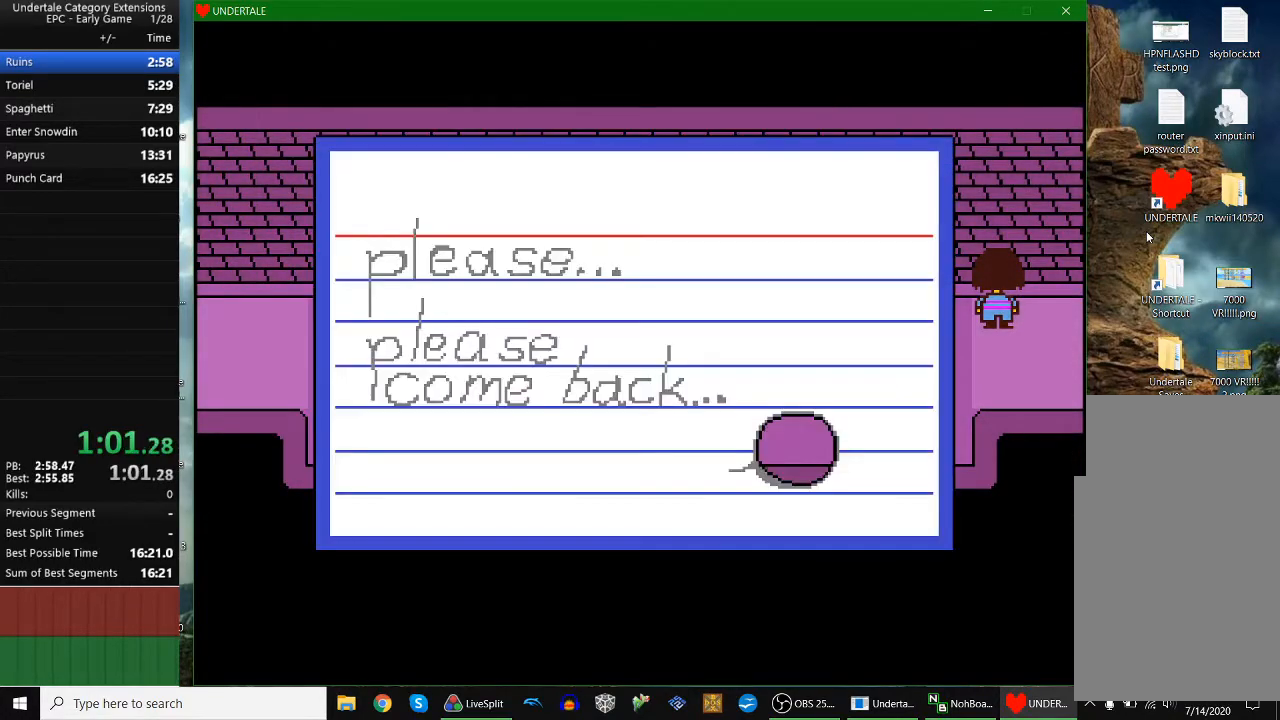
{"keys": ["up"], "events": [[33, "z", "down"], [133, "z", "up"], [200, "z", "down"], [233, "z", "up"], [467, "up", "down"]]}
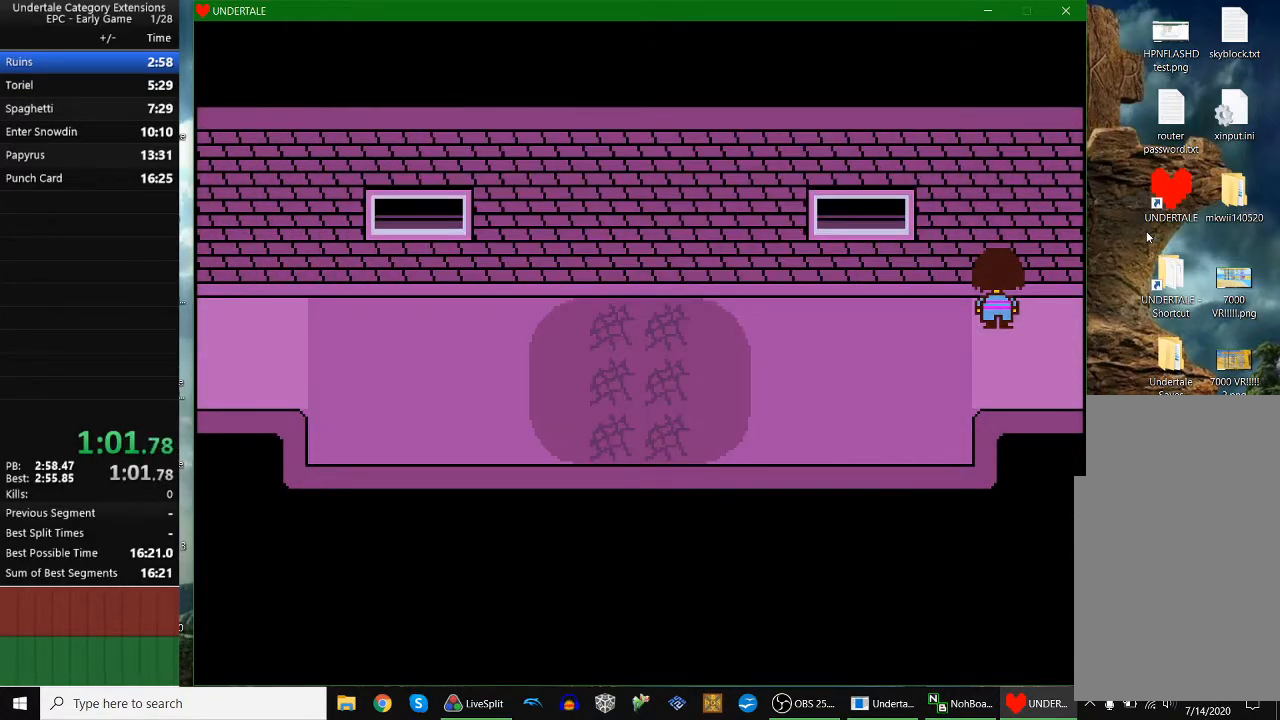
{"keys": ["right", "up", "z"], "events": [[67, "c", "down"], [100, "right", "down"], [167, "c", "up"], [267, "z", "down"], [333, "z", "up"], [433, "z", "down"]]}
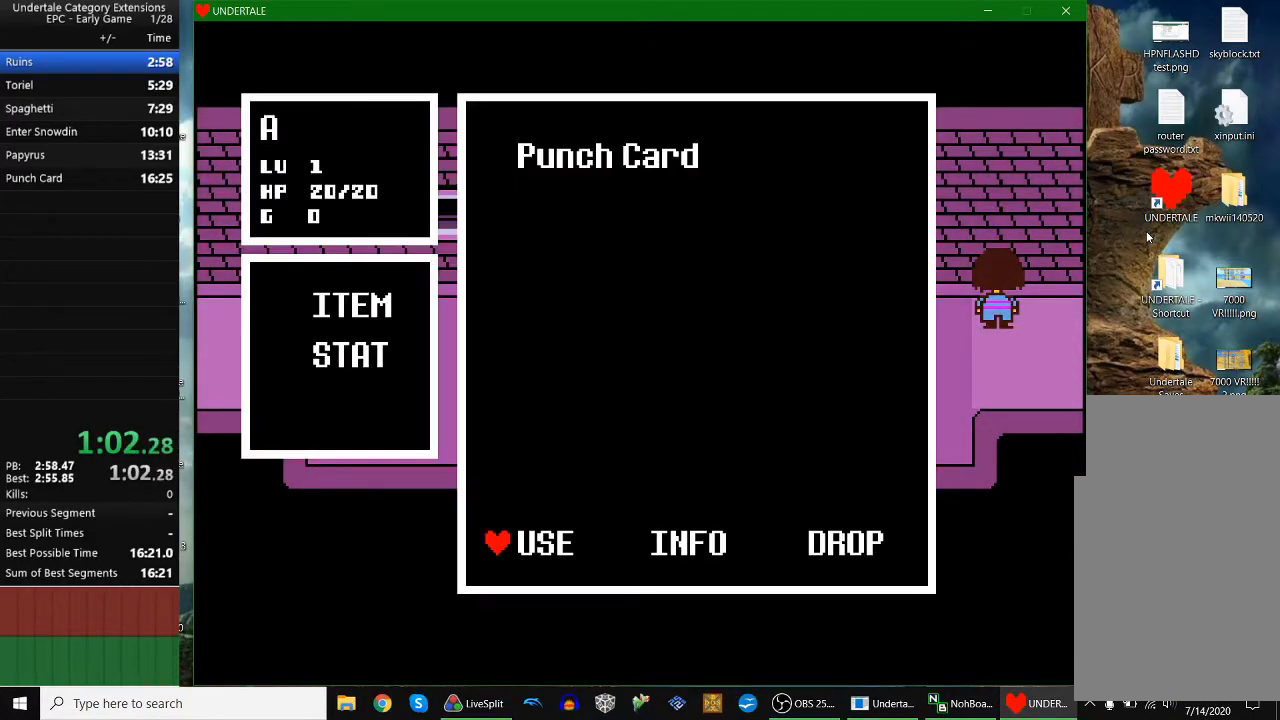
{"keys": [], "events": [[33, "z", "up"], [133, "z", "down"], [167, "z", "up"], [233, "right", "up"], [233, "up", "up"], [267, "z", "down"], [300, "z", "up"], [400, "z", "down"], [500, "z", "up"]]}
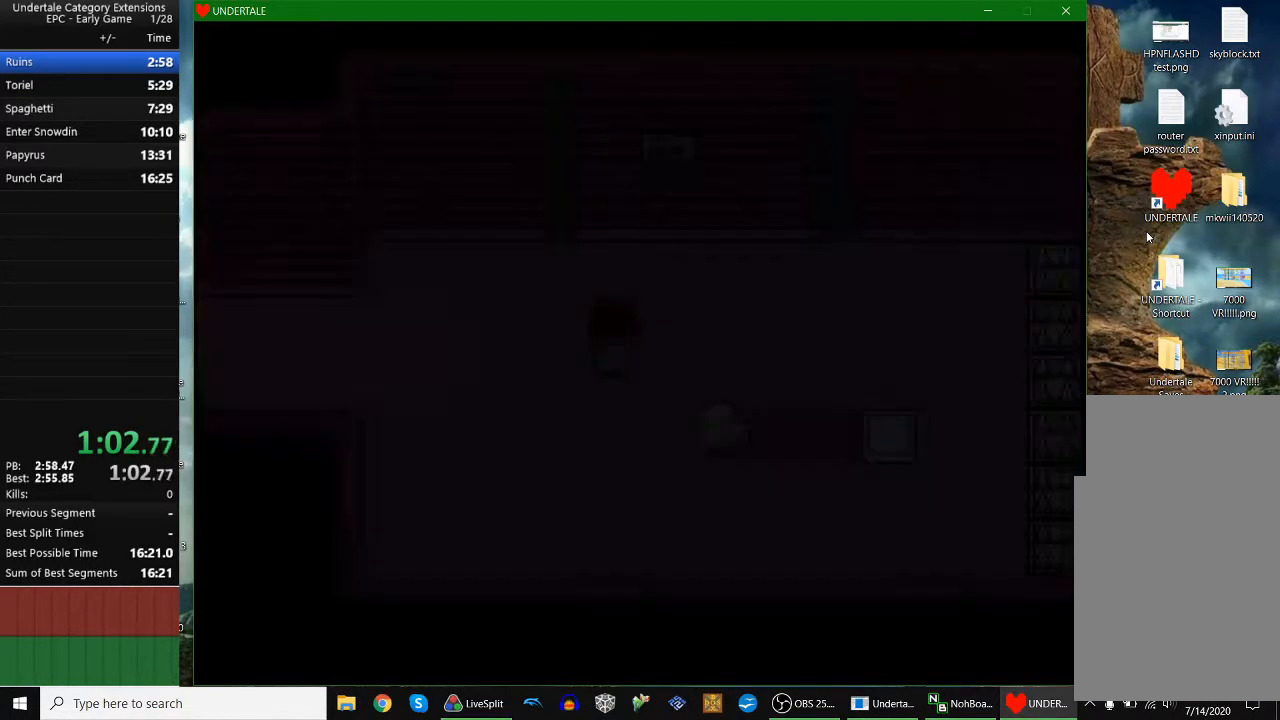
{"keys": ["down", "right"], "events": [[100, "z", "down"], [133, "z", "up"], [233, "right", "down"], [467, "down", "down"]]}
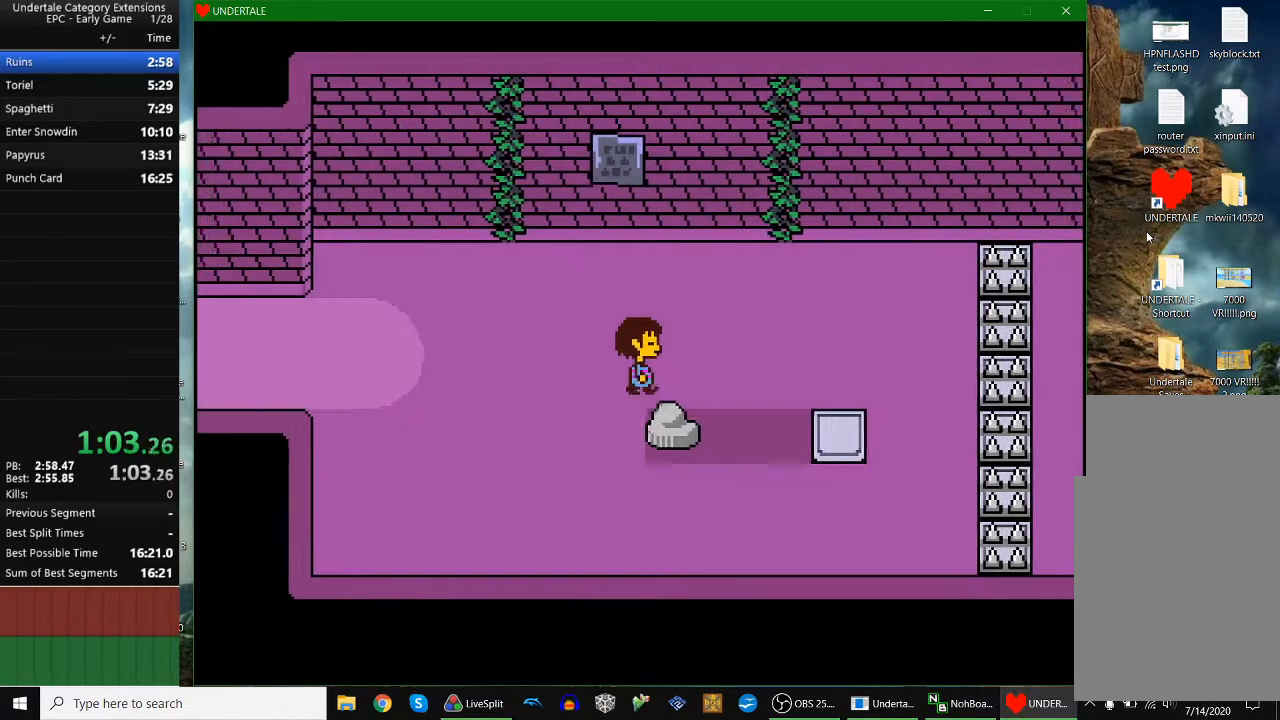
{"keys": ["down", "right"], "events": []}
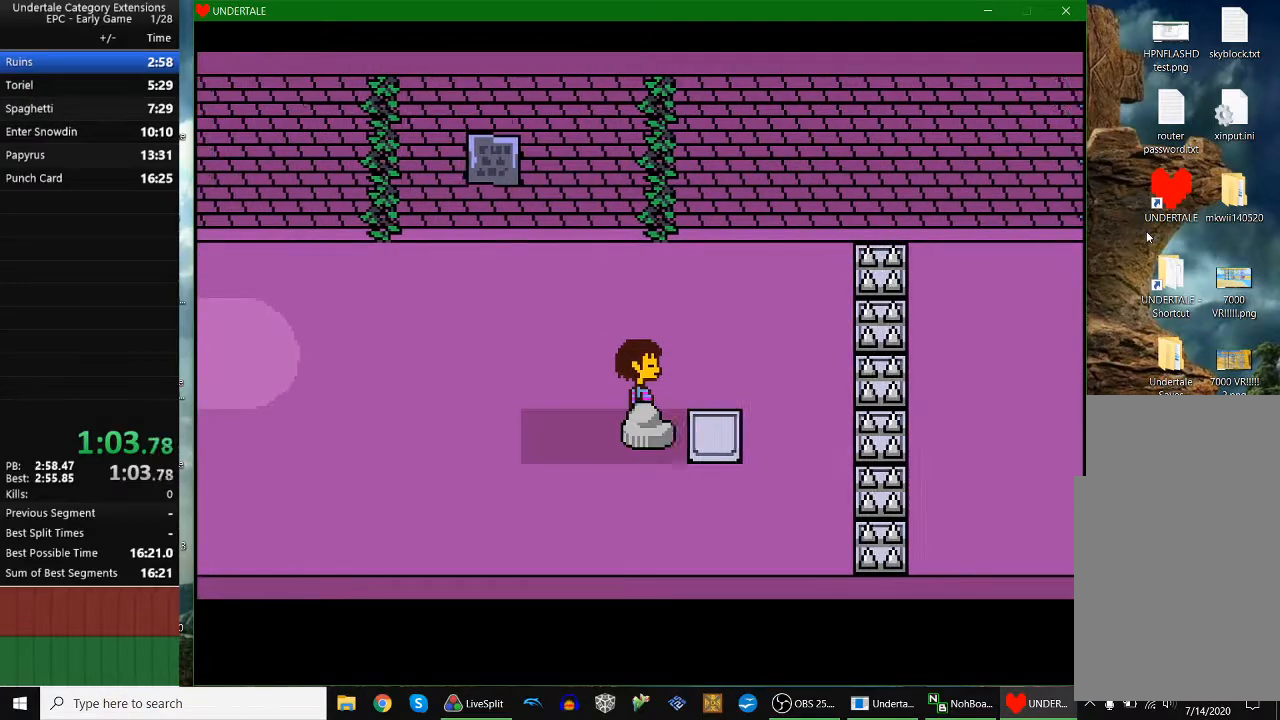
{"keys": ["right"], "events": [[367, "down", "up"]]}
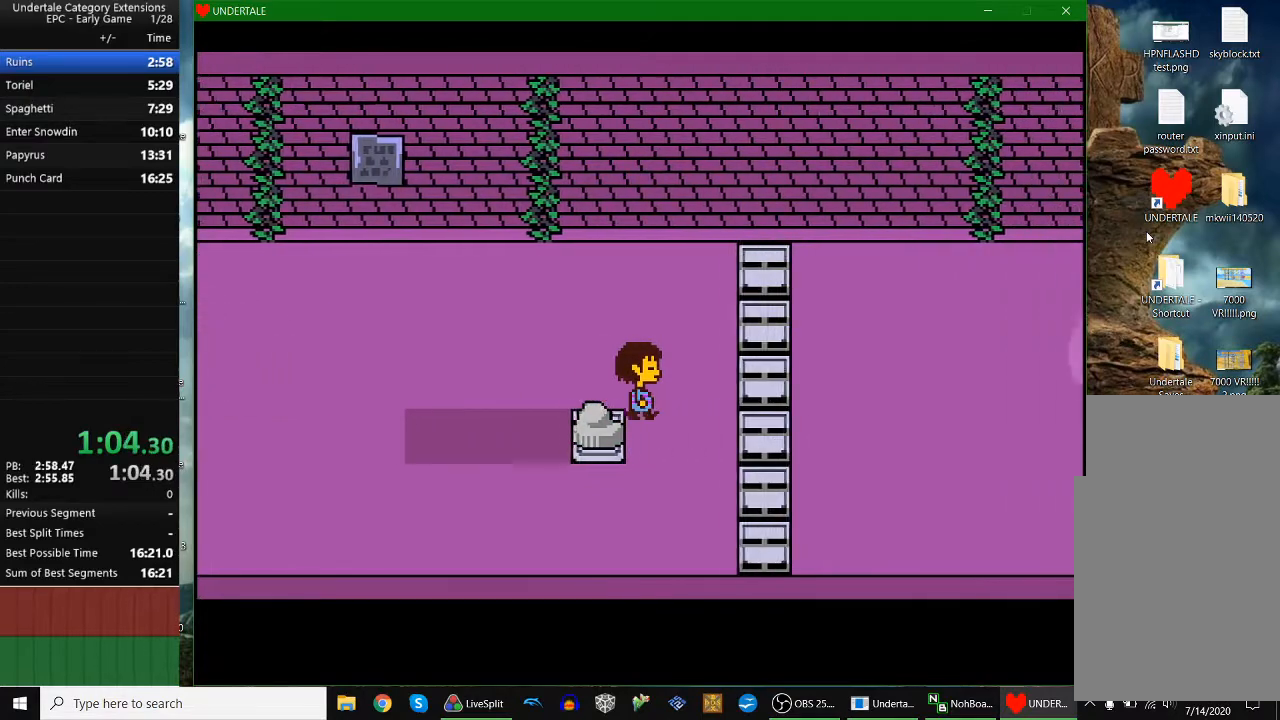
{"keys": ["right"], "events": [[133, "up", "down"], [233, "up", "up"]]}
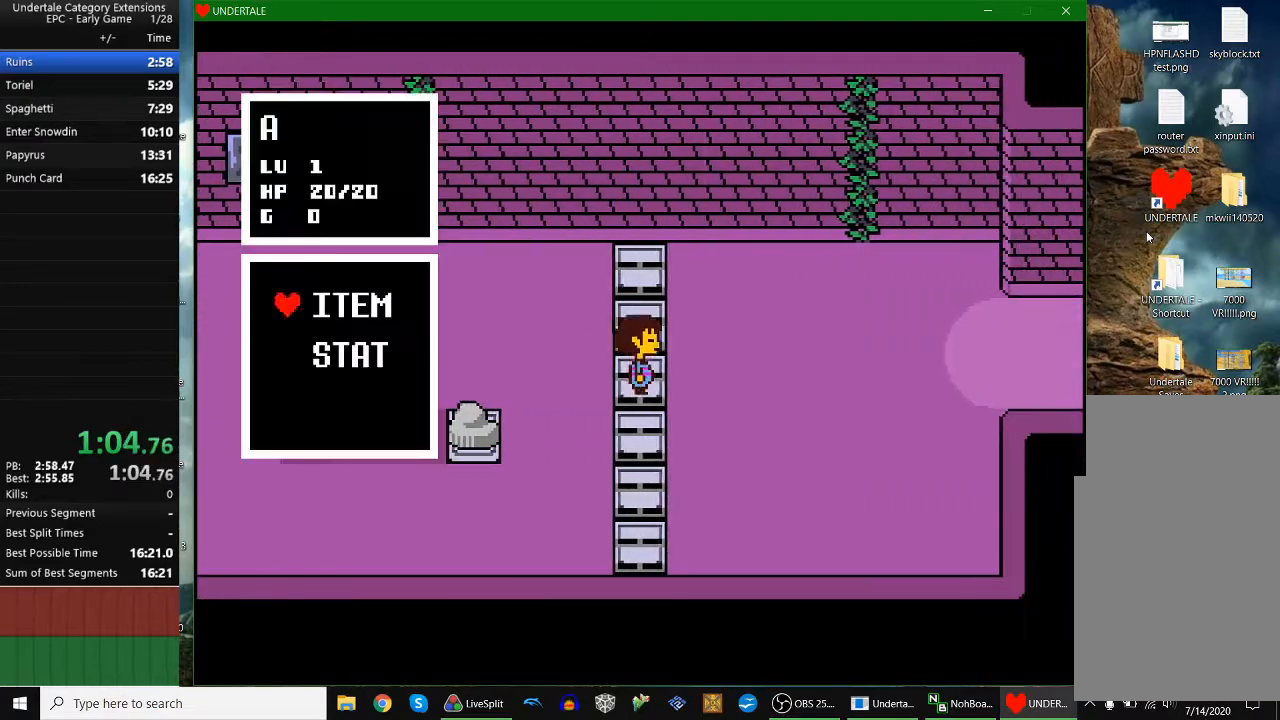
{"keys": ["right"], "events": [[33, "c", "down"], [67, "z", "down"], [100, "c", "up"], [167, "z", "up"], [200, "z", "down"], [267, "z", "up"], [400, "z", "down"], [433, "z", "up"]]}
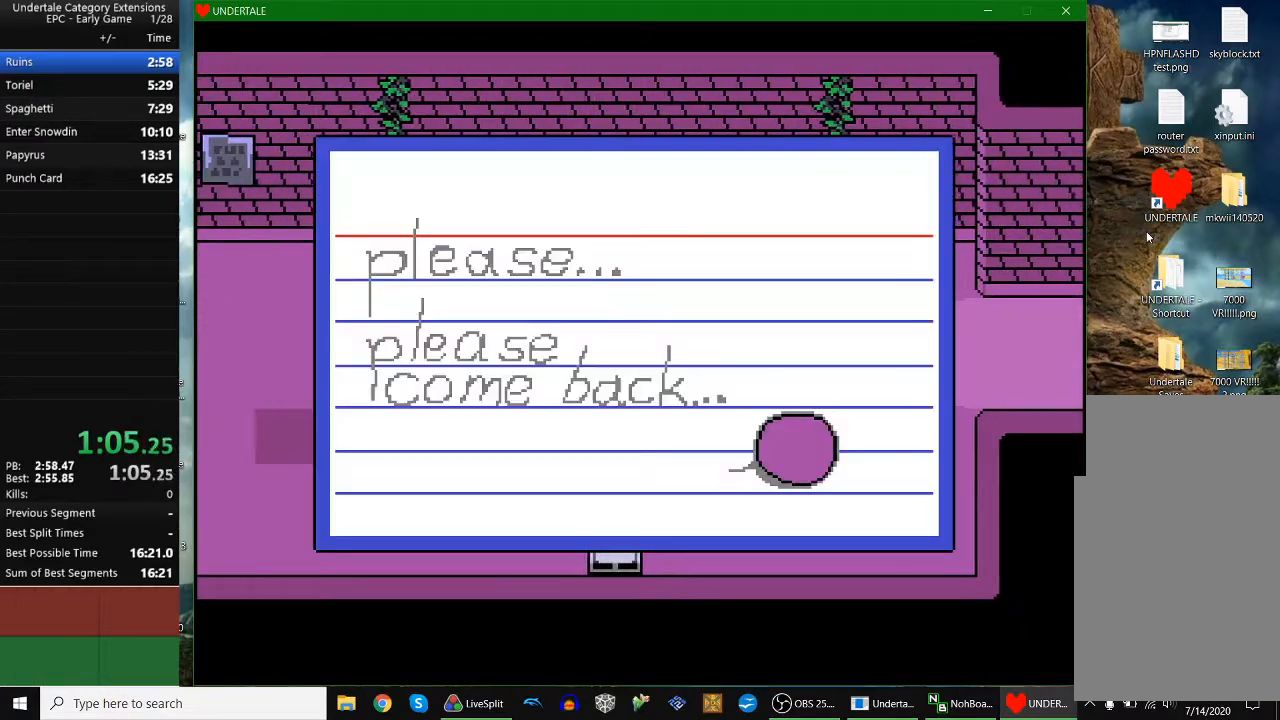
{"keys": ["right"], "events": [[33, "z", "down"], [67, "z", "up"], [167, "z", "down"], [267, "z", "up"]]}
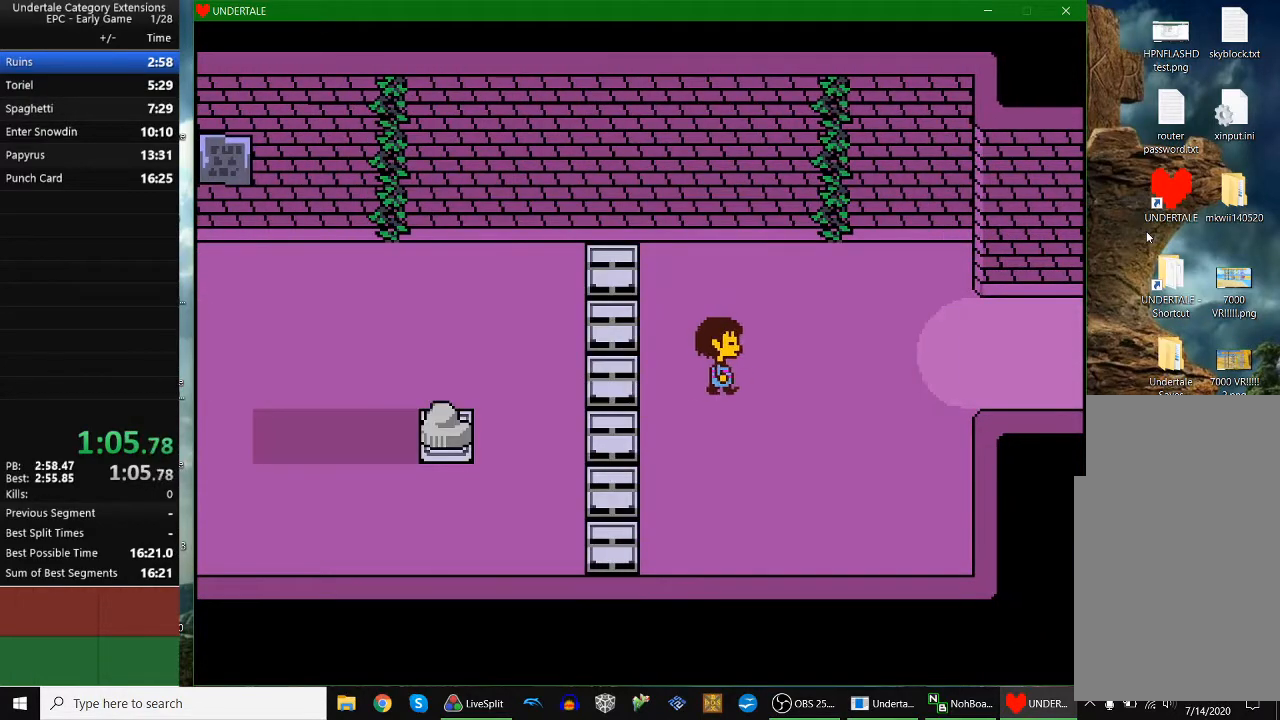
{"keys": ["right"], "events": []}
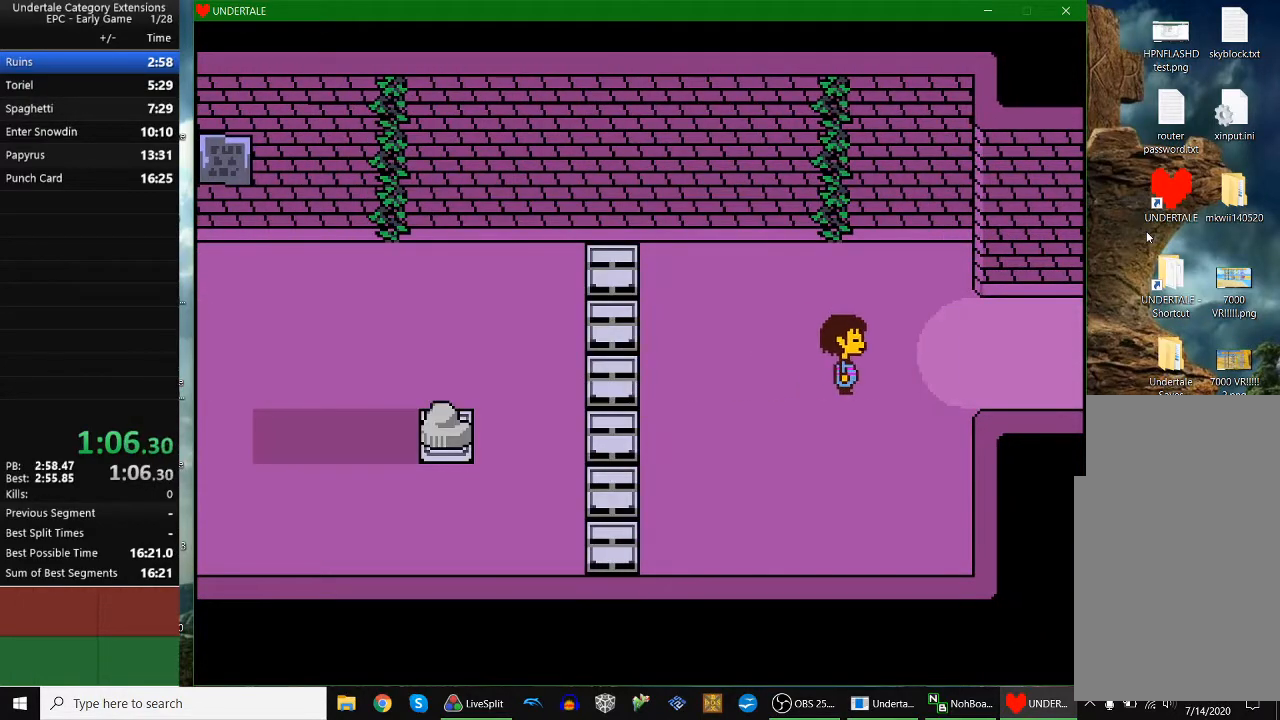
{"keys": ["right"], "events": []}
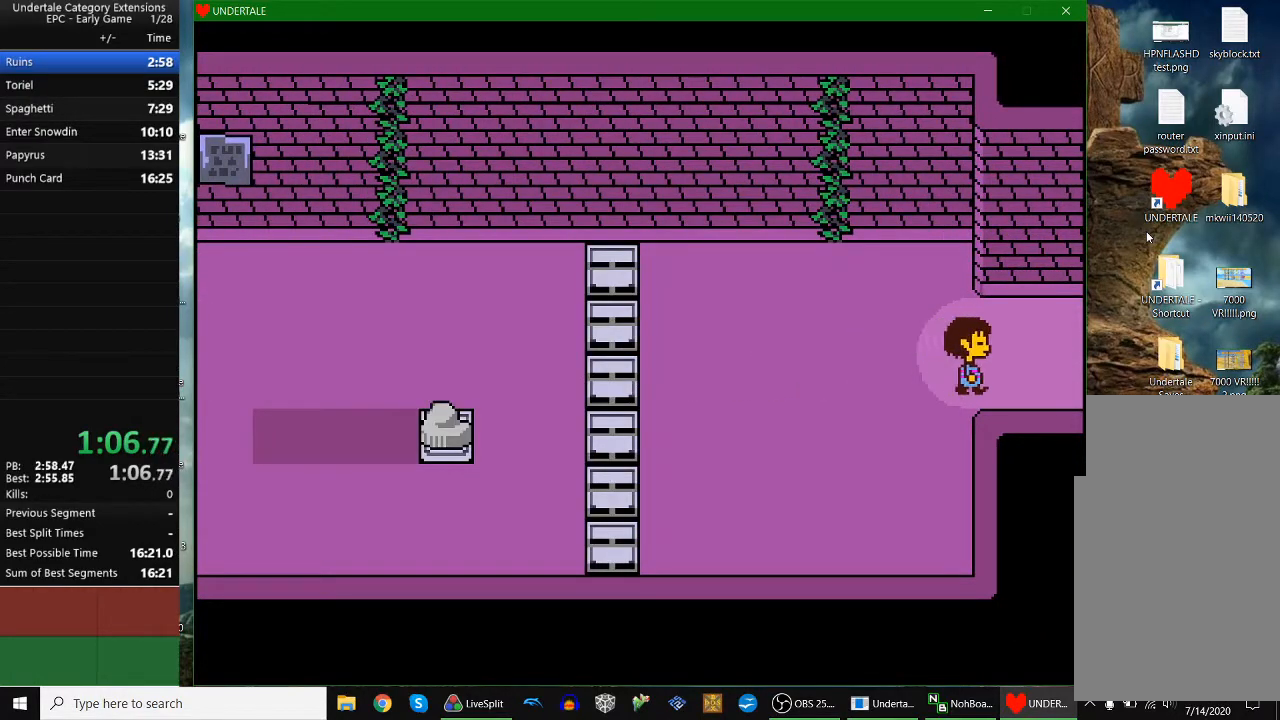
{"keys": ["right"], "events": []}
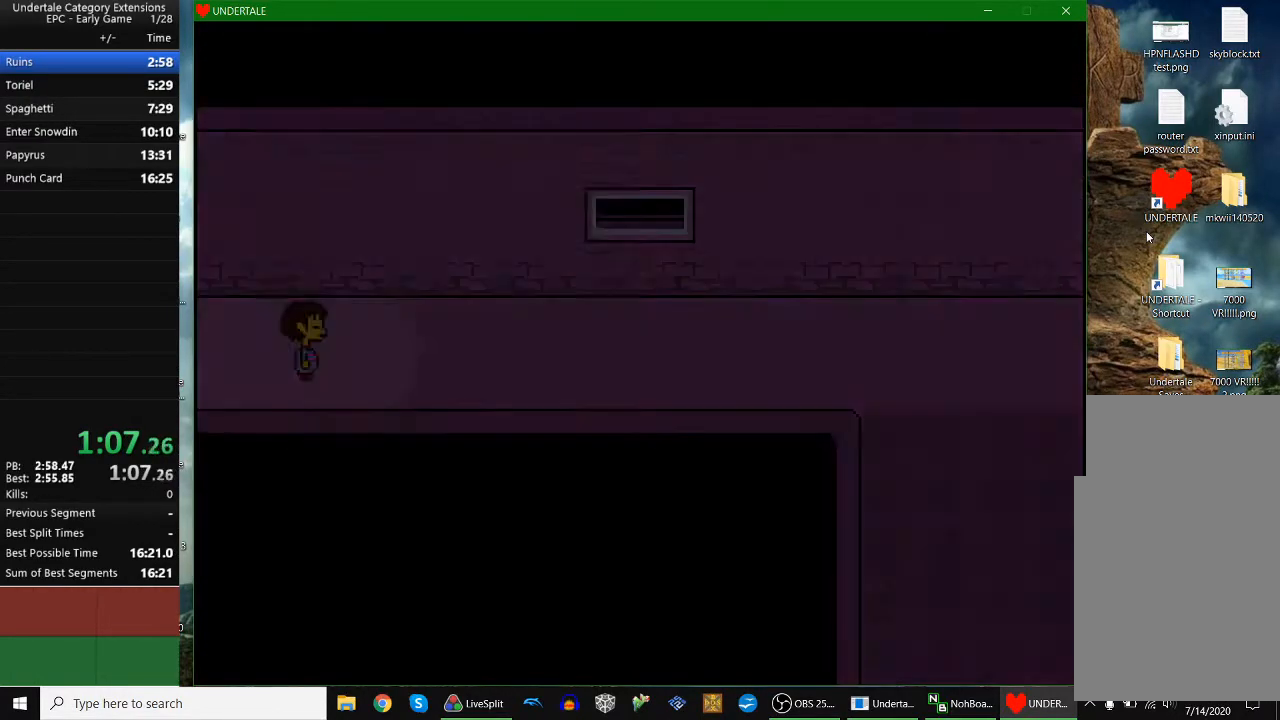
{"keys": ["right"], "events": [[133, "down", "down"], [433, "down", "up"]]}
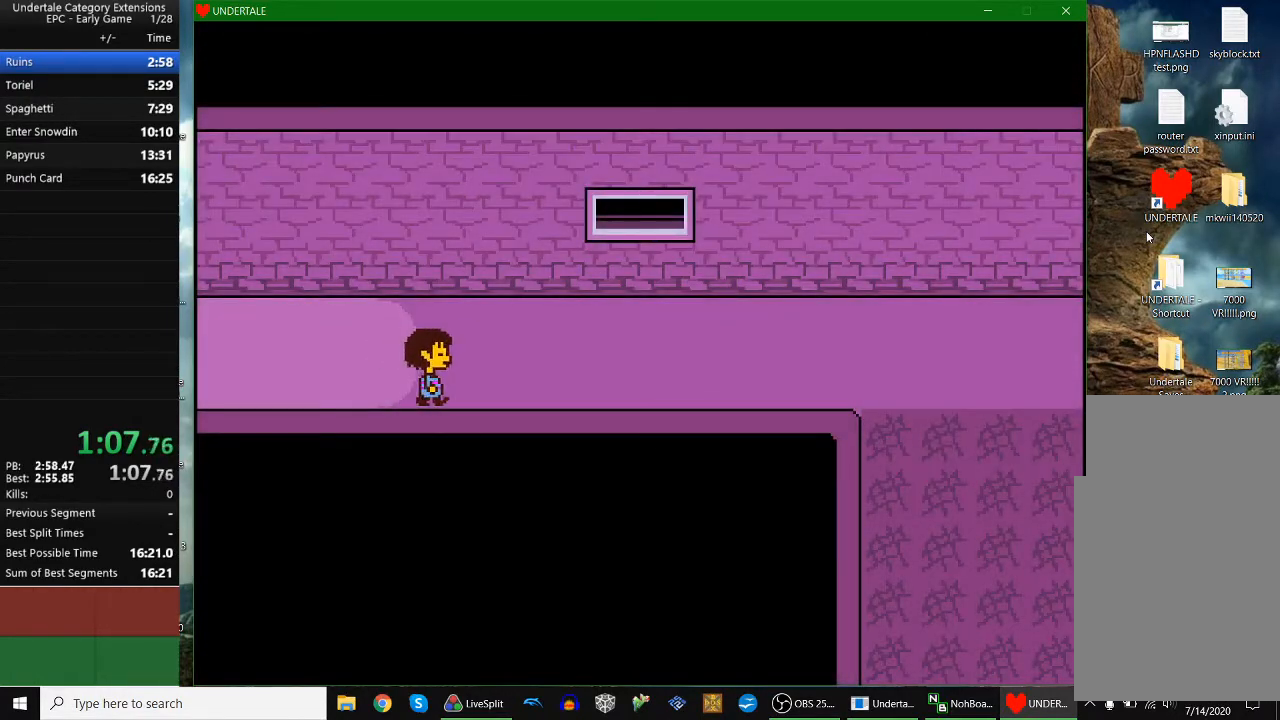
{"keys": ["right"], "events": []}
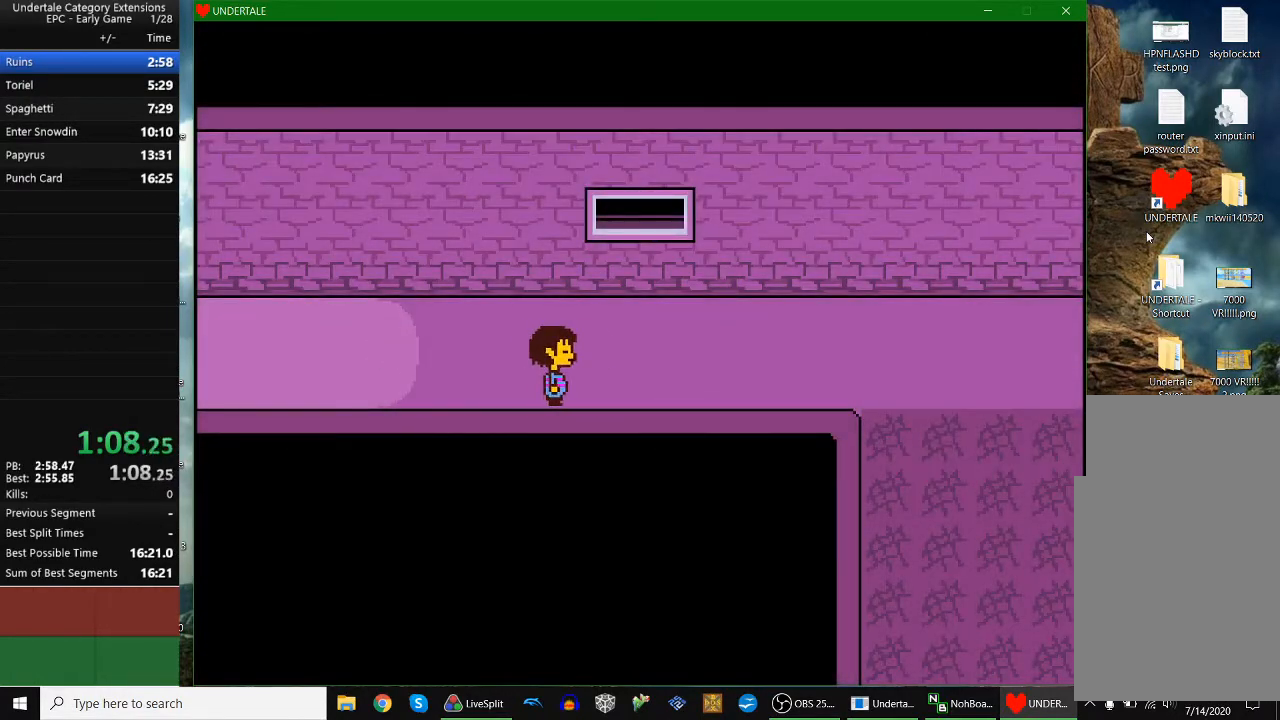
{"keys": ["right"], "events": []}
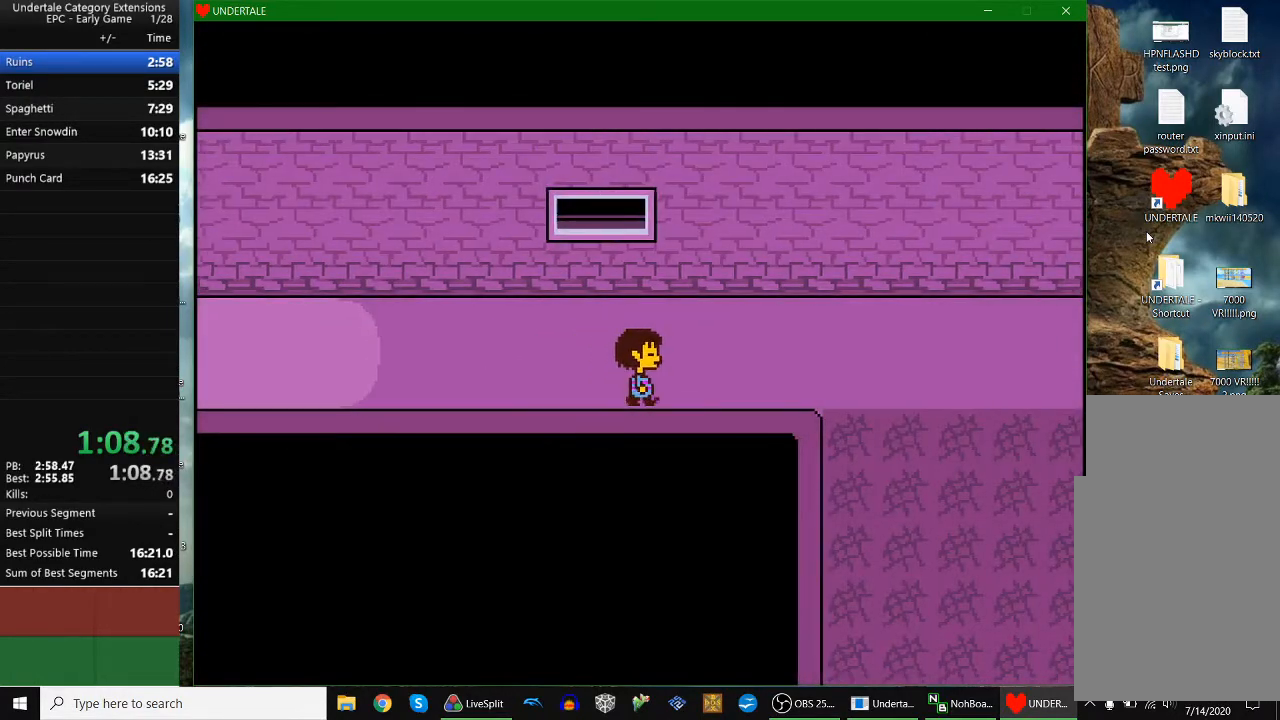
{"keys": ["right"], "events": []}
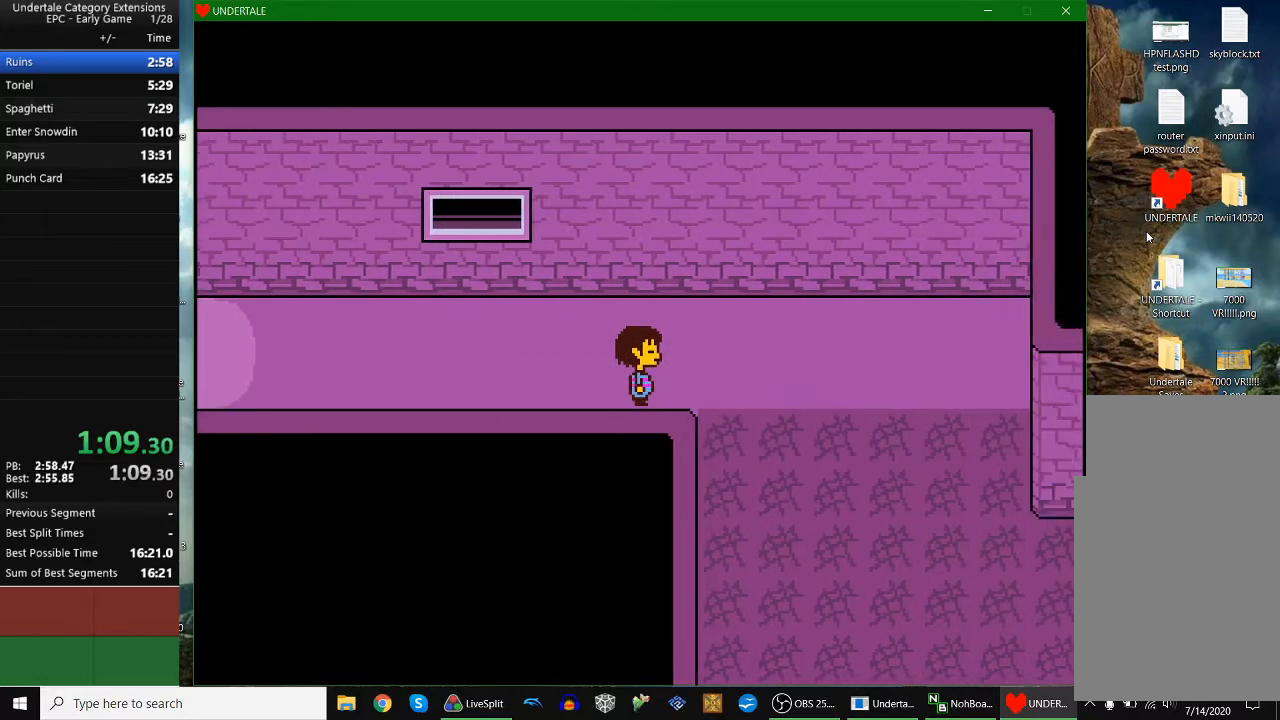
{"keys": ["right"], "events": []}
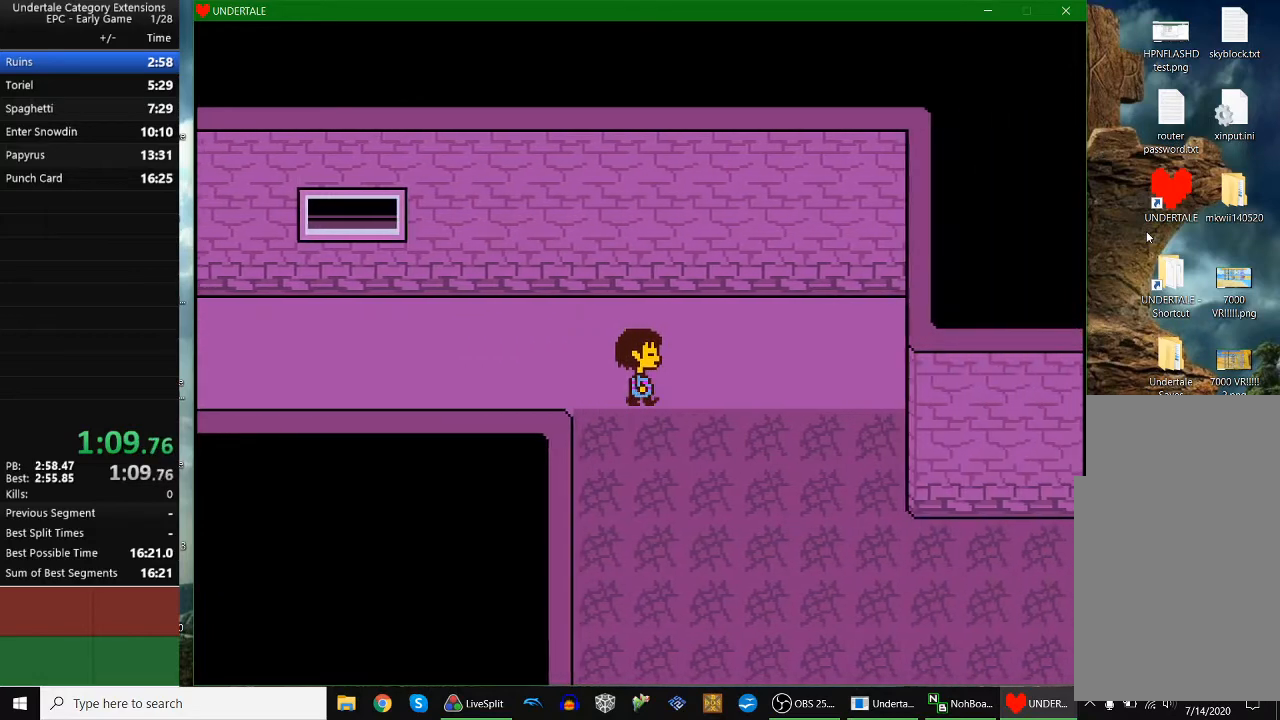
{"keys": ["right"], "events": []}
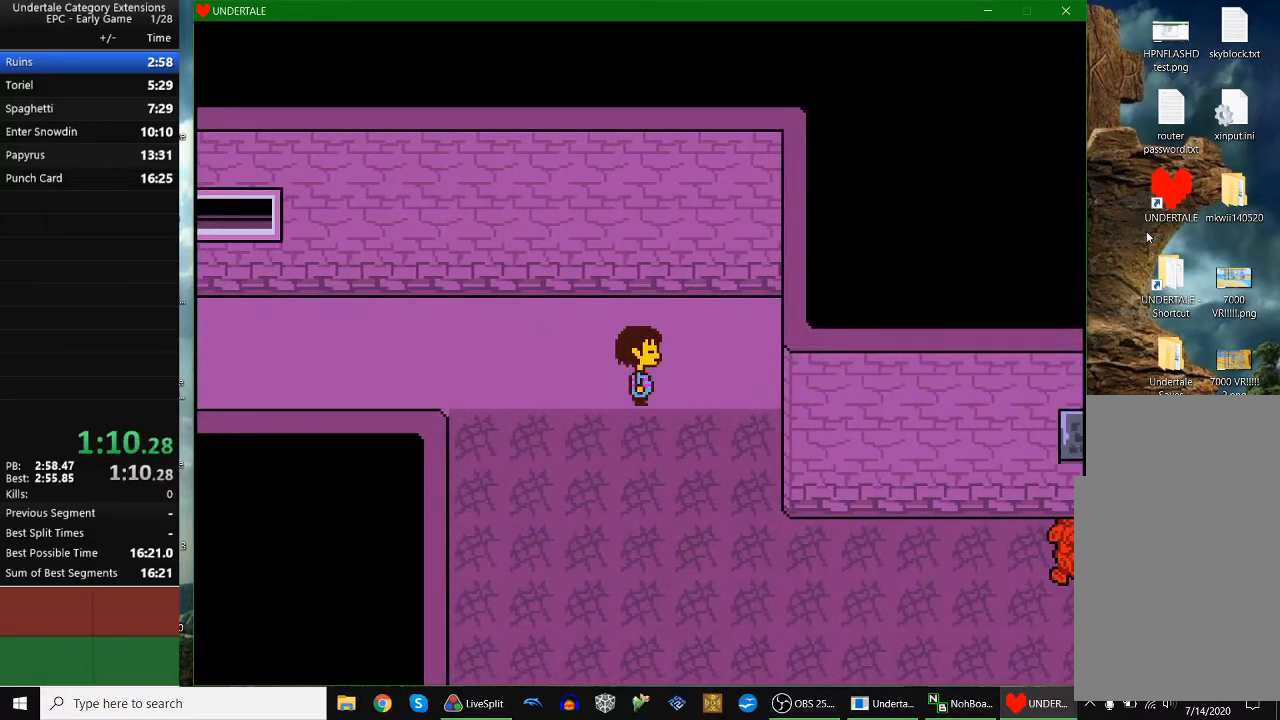
{"keys": ["down", "right"], "events": [[100, "down", "down"]]}
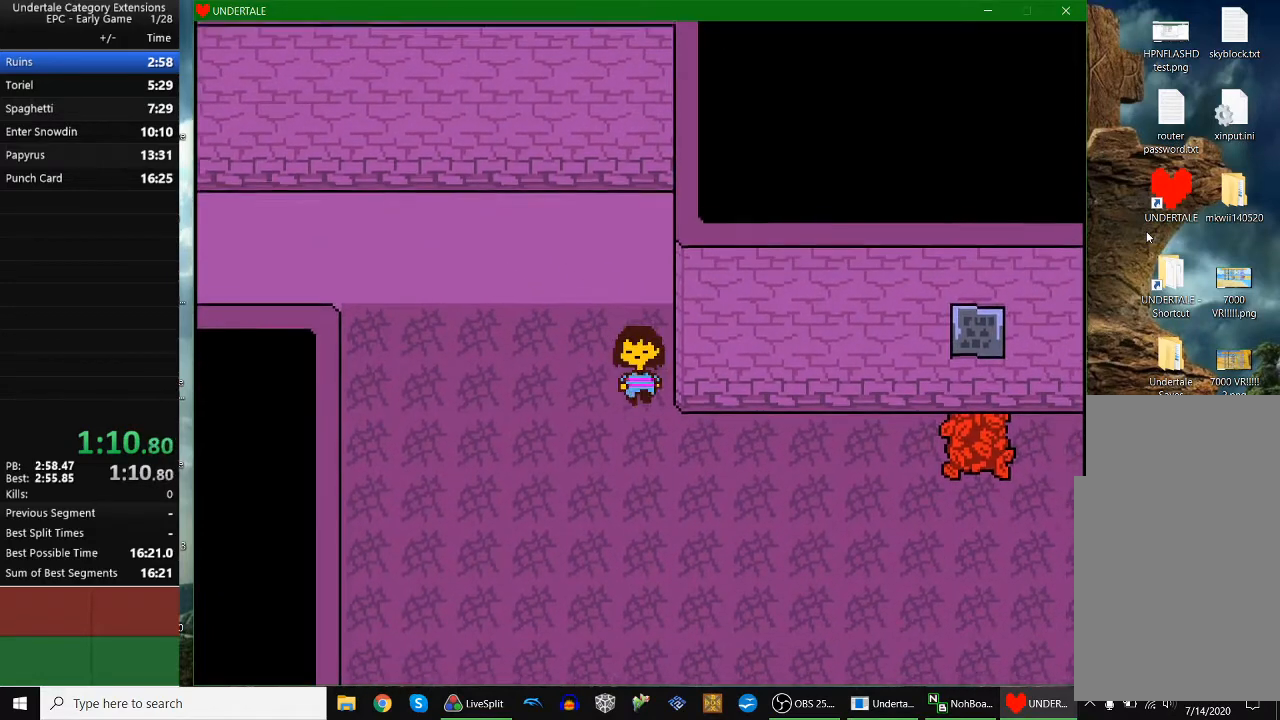
{"keys": ["down"], "events": [[33, "right", "up"]]}
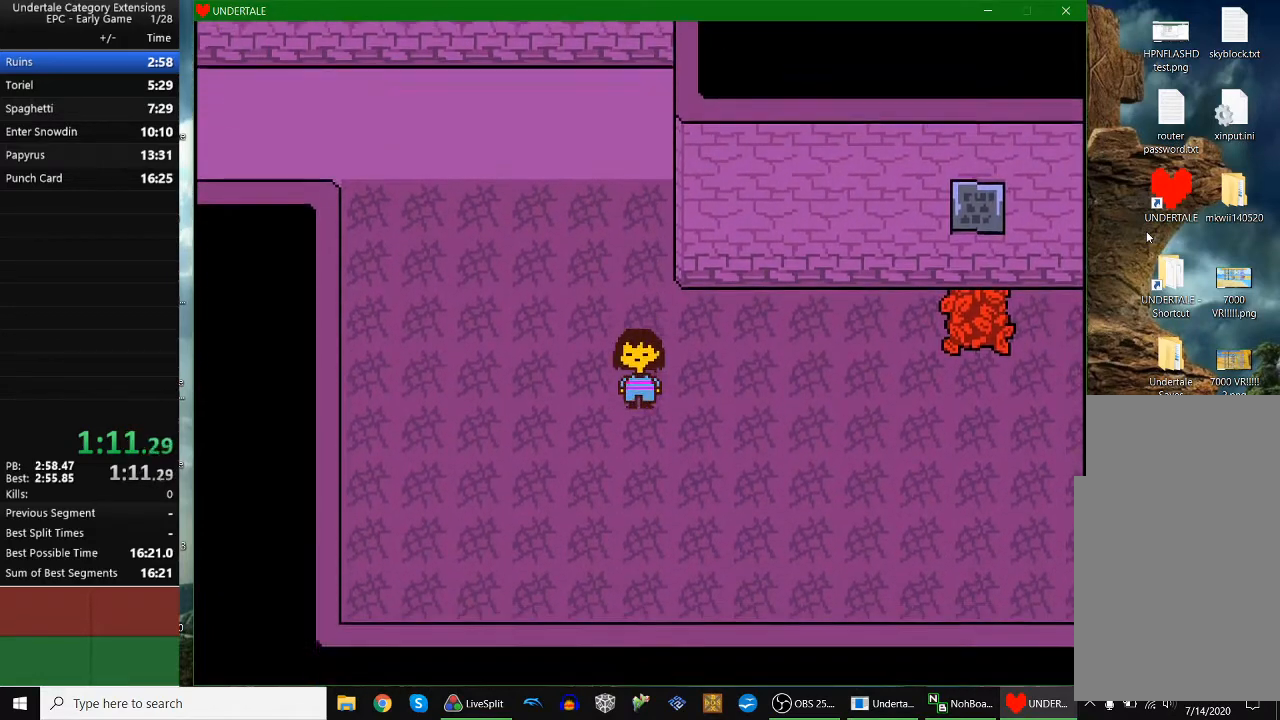
{"keys": ["down"], "events": []}